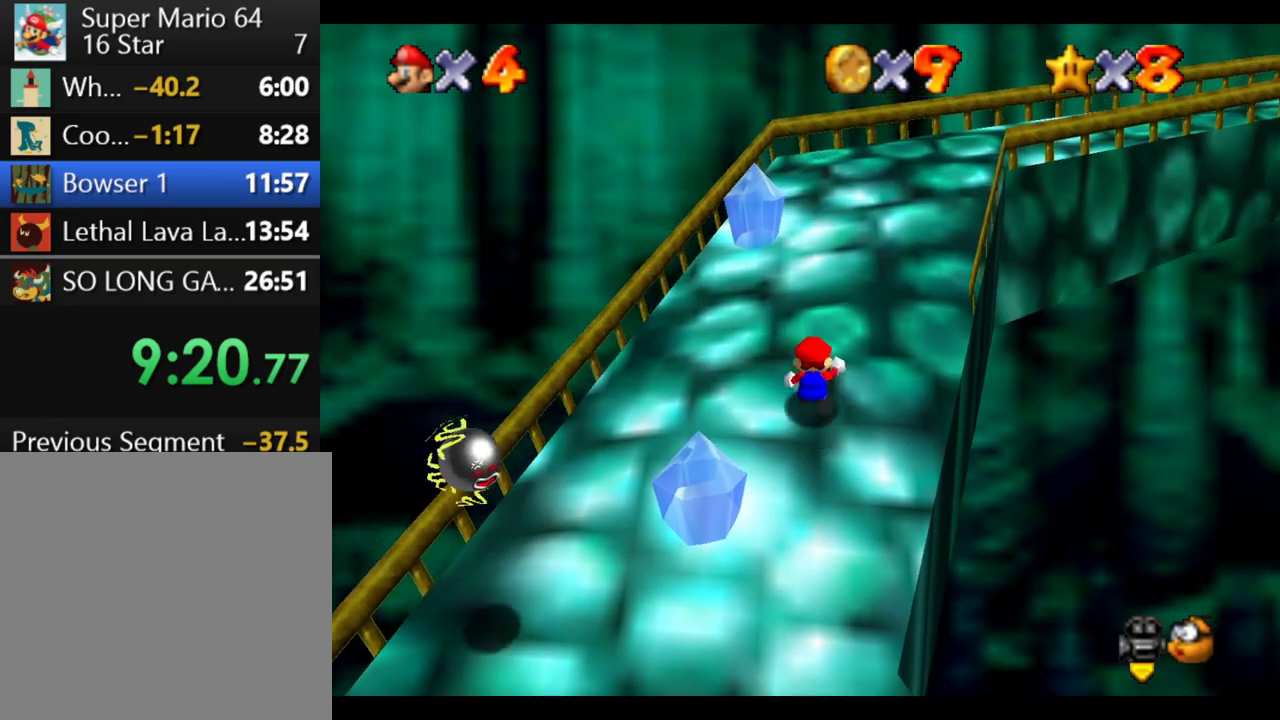
Gameplay with a controller (Xbox layout); each line is a JSON object with the inputs held at the frame after it. "events" lists button and stick changes between this image and that frame as [ms after this image, input, new state], when the widget could be followed in between. This overlay highlights the sticks when they move; stick clicks (L3 R3) are not distinguishable. Not read: L3 R3.
{"buttons": [], "left_stick": "up", "right_stick": "center"}
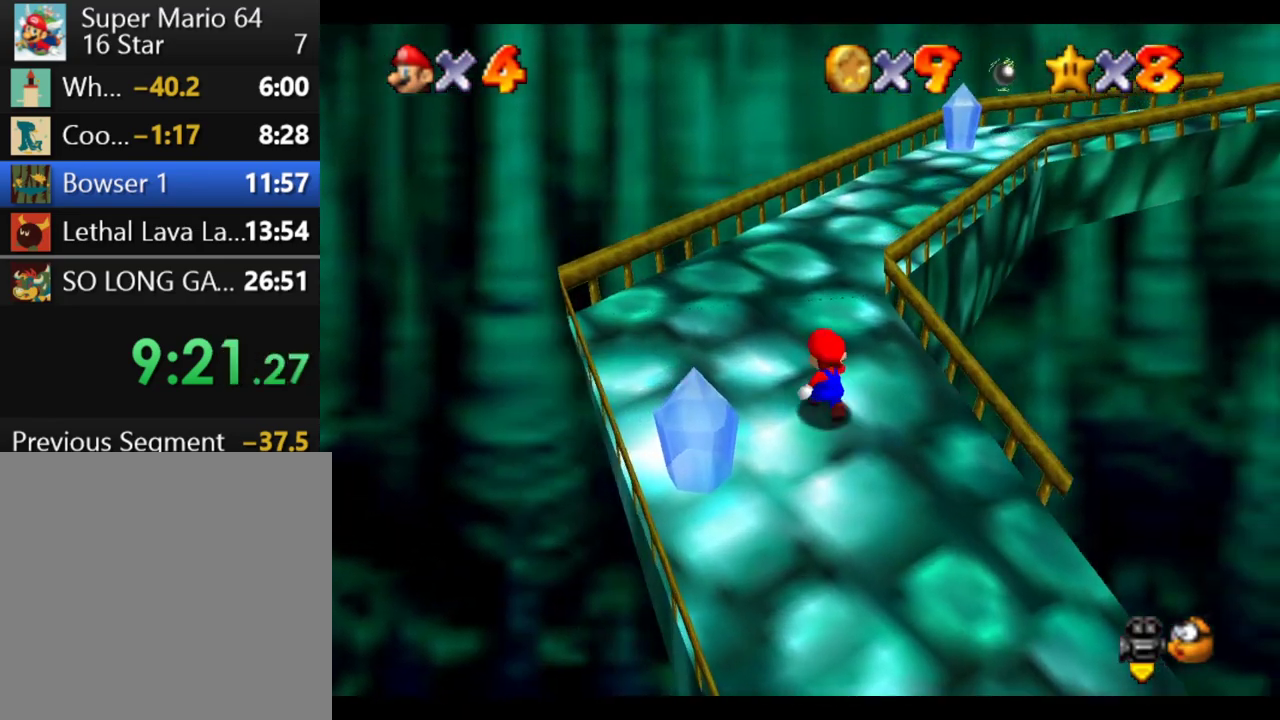
{"buttons": [], "left_stick": "up", "right_stick": "center", "events": [[167, "right_stick", "left"], [317, "right_stick", "center"]]}
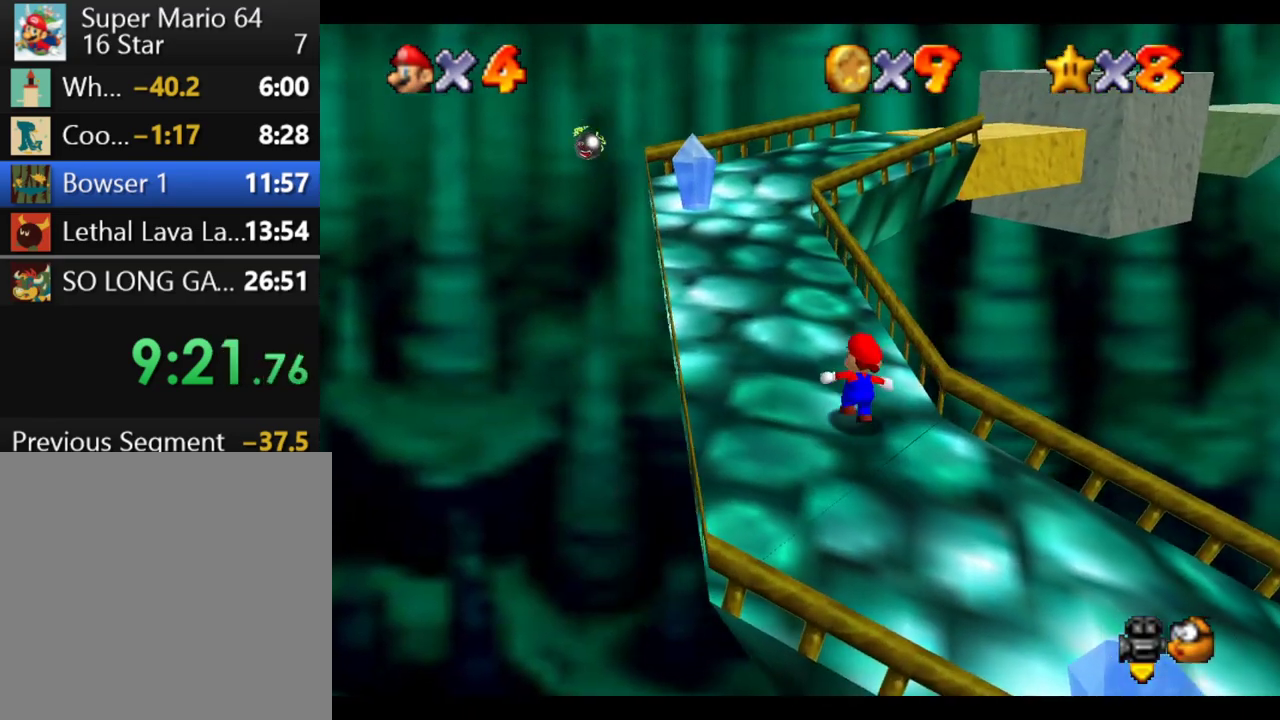
{"buttons": [], "left_stick": "up-left", "right_stick": "center"}
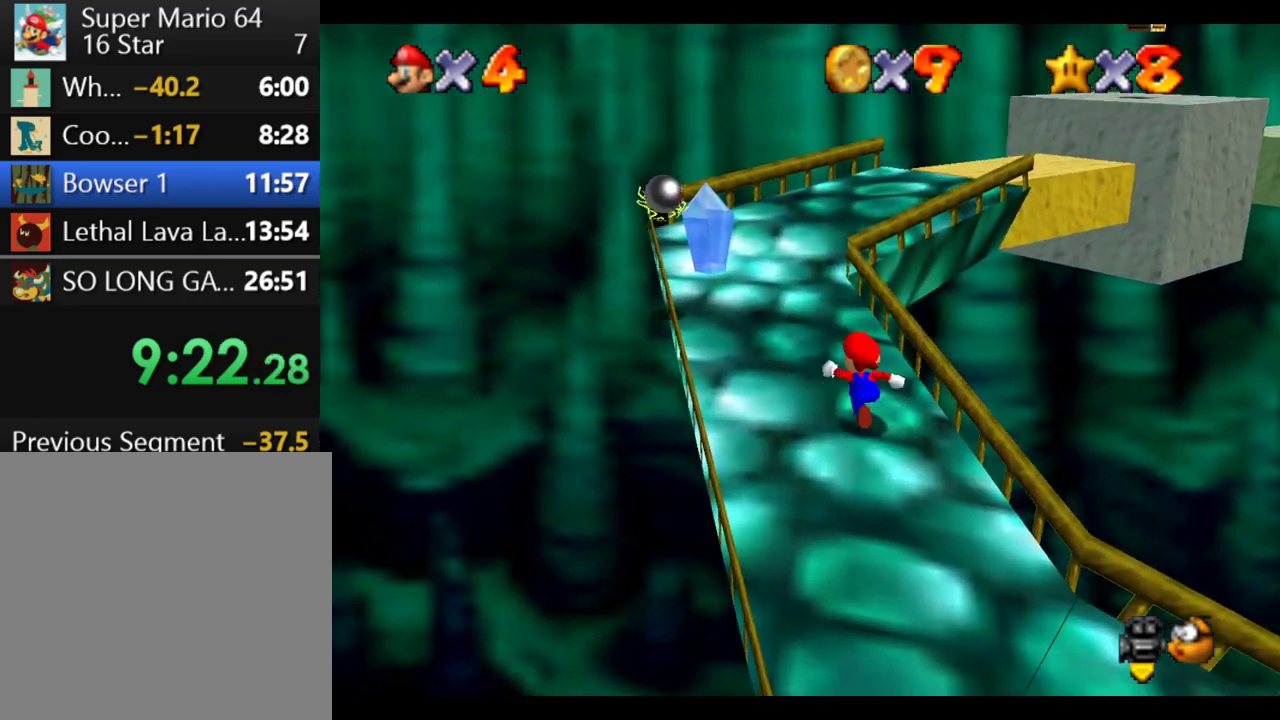
{"buttons": [], "left_stick": "up", "right_stick": "center"}
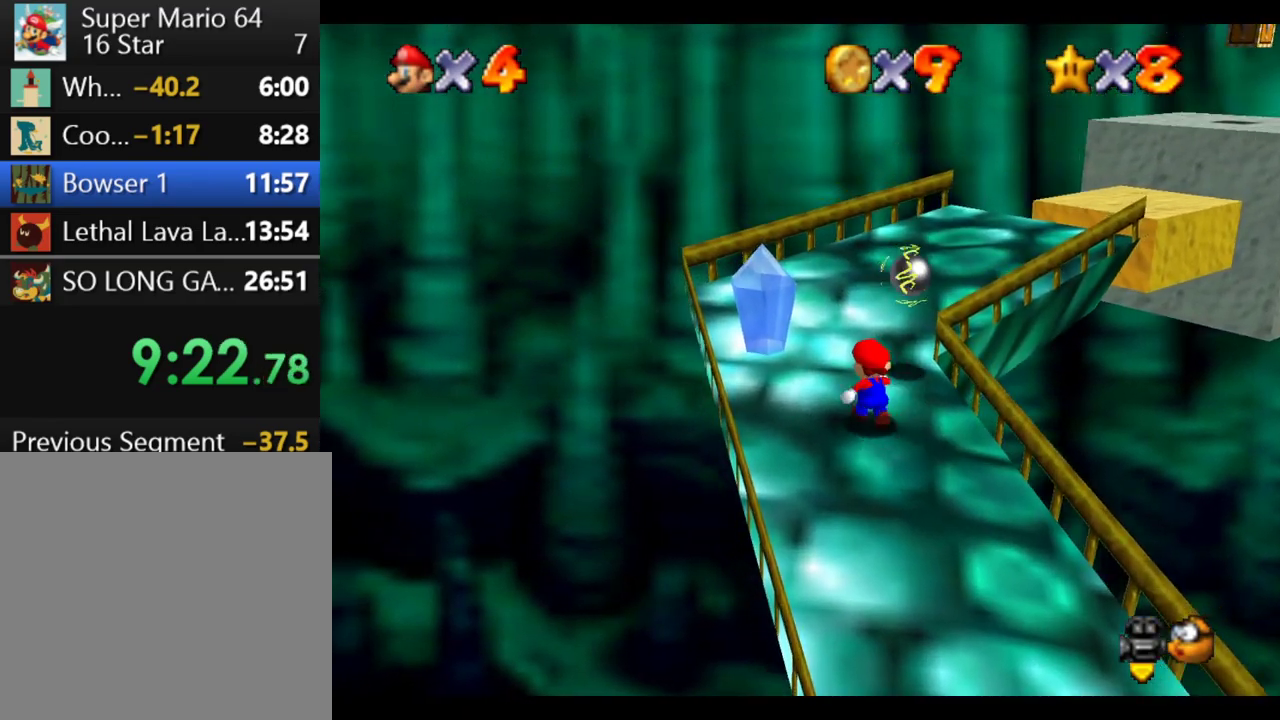
{"buttons": [], "left_stick": "up-right", "right_stick": "center", "events": [[383, "left_stick", "up-right"]]}
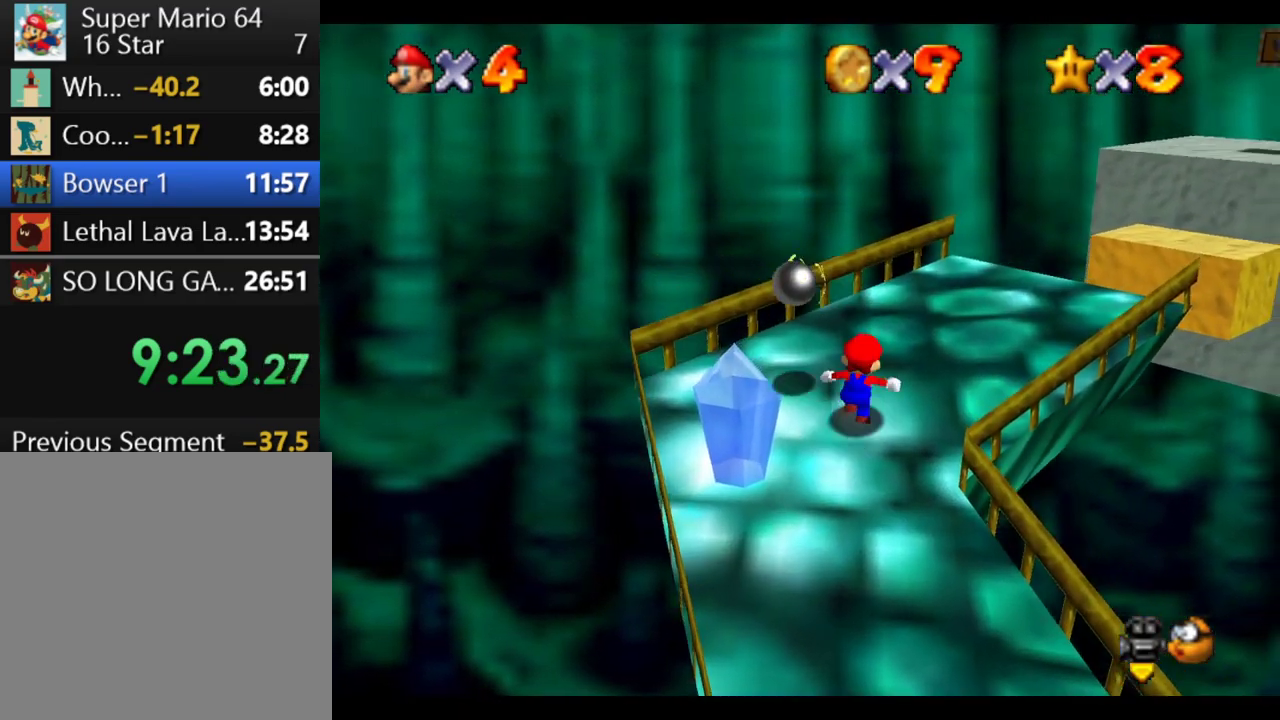
{"buttons": ["R1"], "left_stick": "up-right", "right_stick": "center", "events": [[500, "R1", "down"]]}
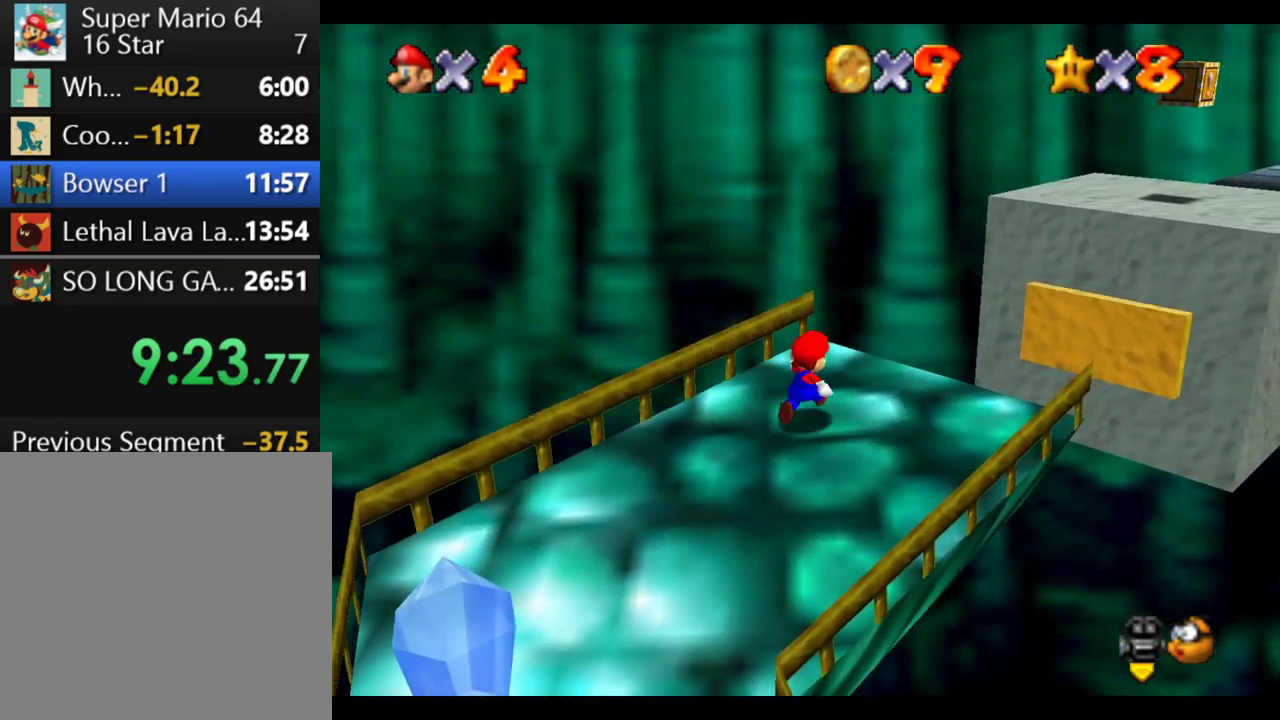
{"buttons": [], "left_stick": "up-right", "right_stick": "left", "events": [[67, "B", "down"], [217, "B", "up"], [217, "R1", "up"], [433, "right_stick", "left"]]}
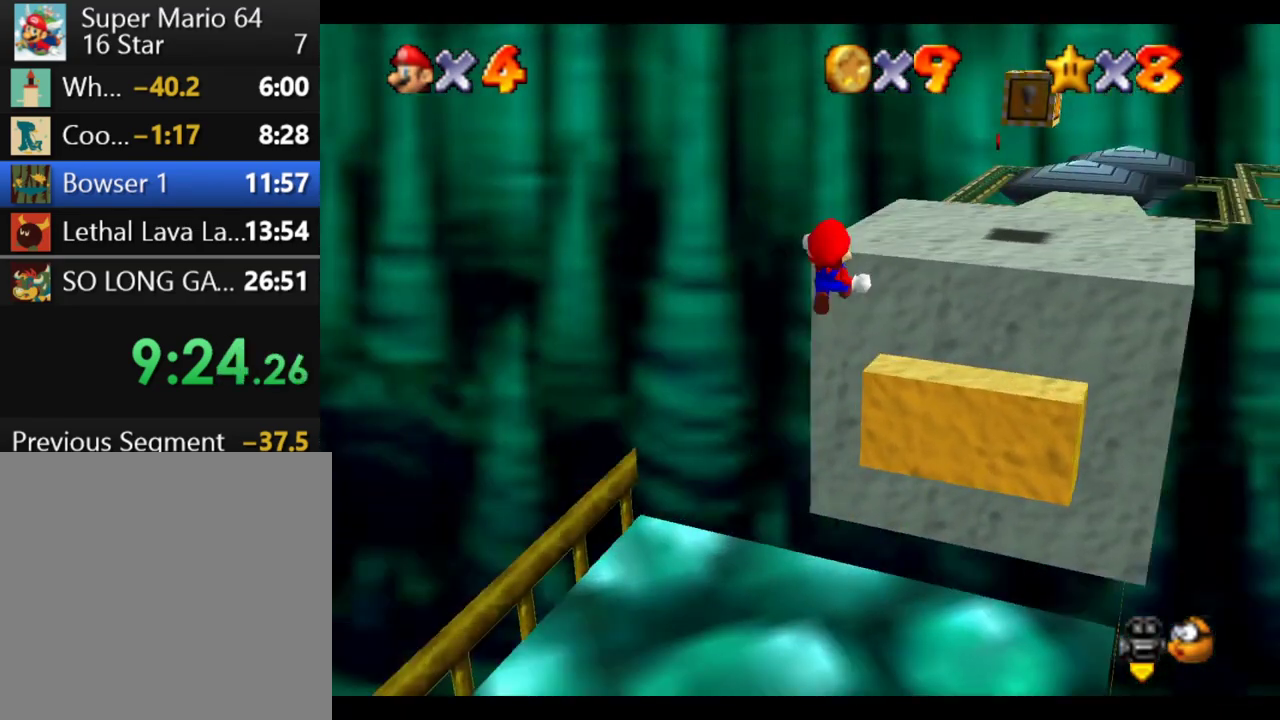
{"buttons": [], "left_stick": "center", "right_stick": "center", "events": [[100, "right_stick", "center"], [200, "left_stick", "center"]]}
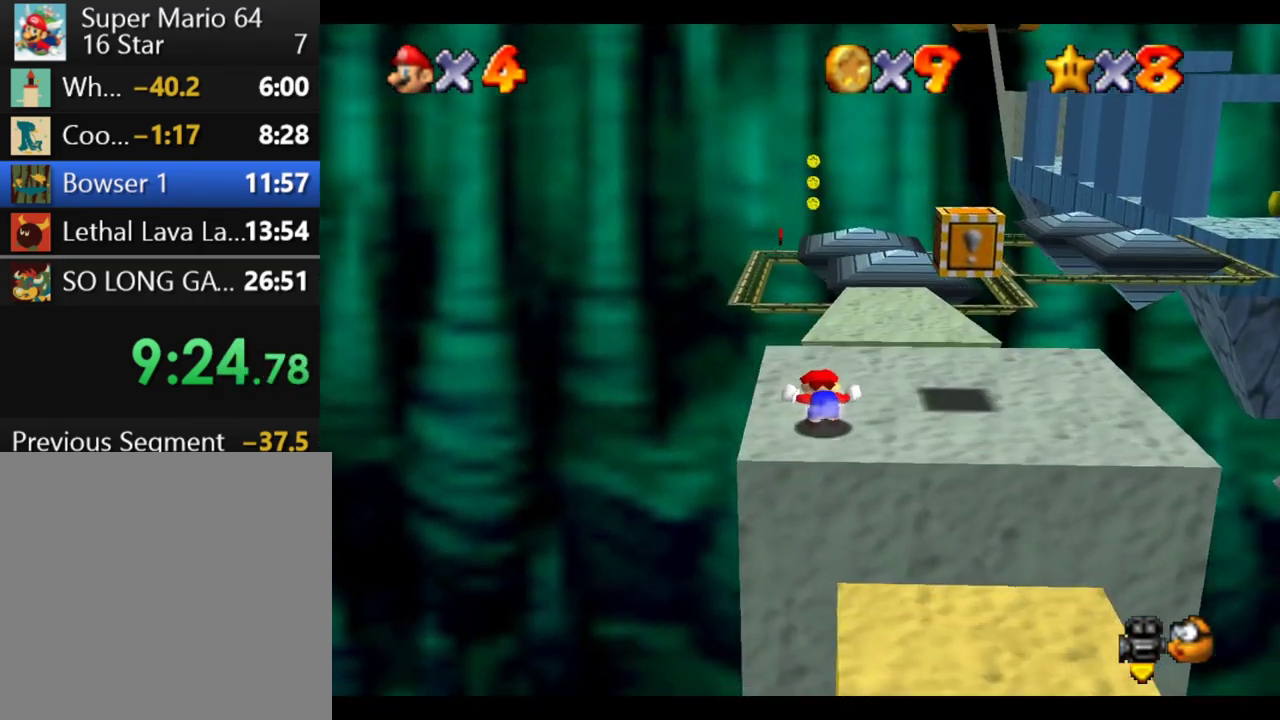
{"buttons": [], "left_stick": "up", "right_stick": "center", "events": [[50, "right_stick", "left"], [183, "right_stick", "center"], [317, "right_stick", "left"], [417, "right_stick", "center"], [450, "left_stick", "up"]]}
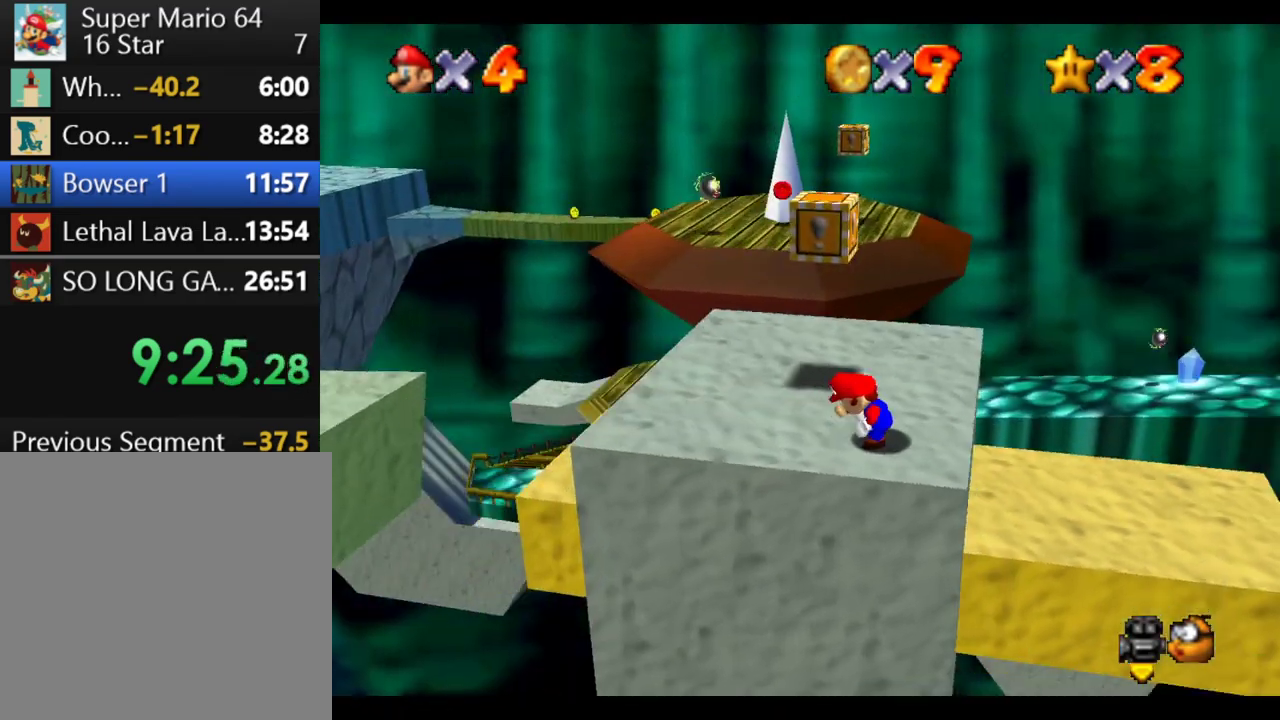
{"buttons": [], "left_stick": "up-left", "right_stick": "center"}
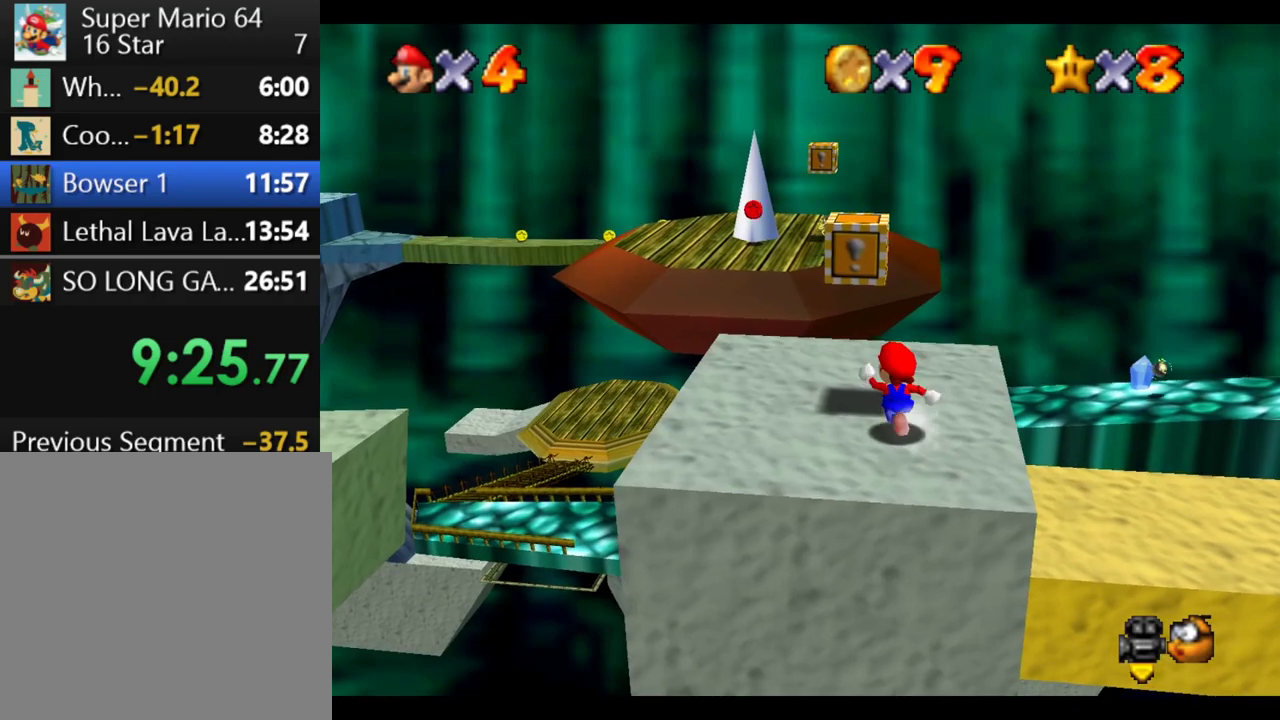
{"buttons": ["R1"], "left_stick": "up-left", "right_stick": "center"}
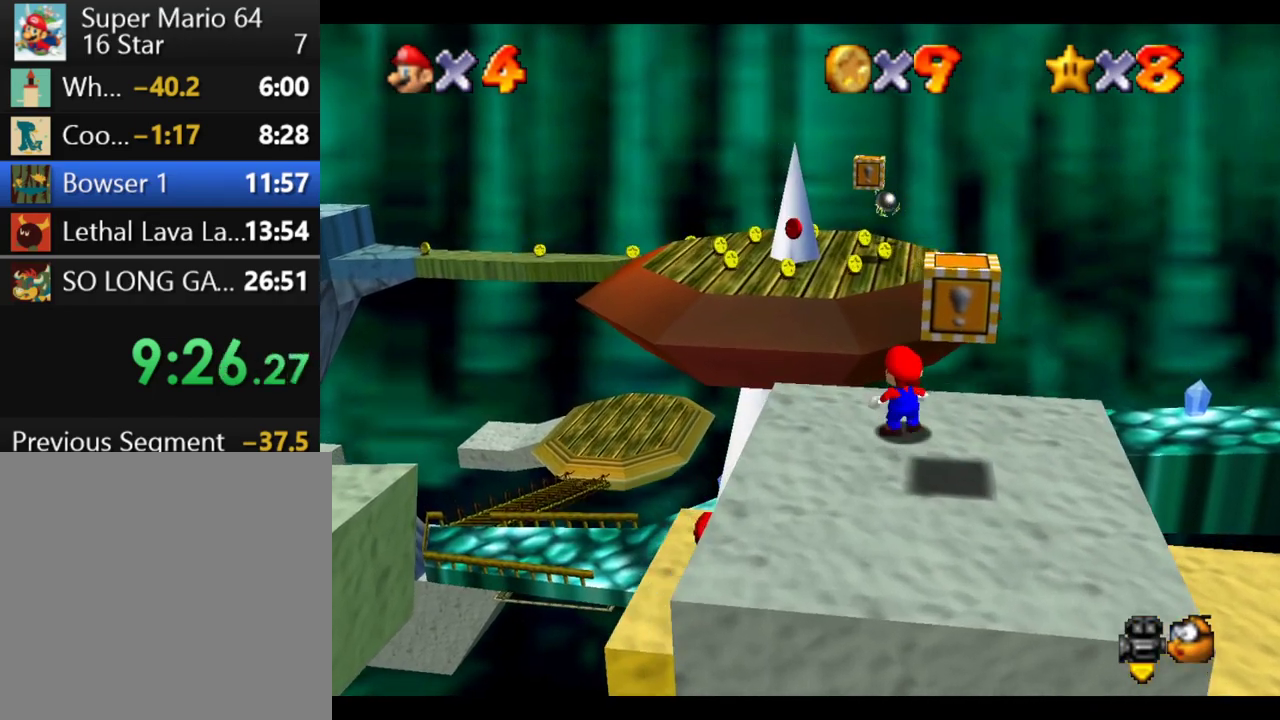
{"buttons": [], "left_stick": "up", "right_stick": "center"}
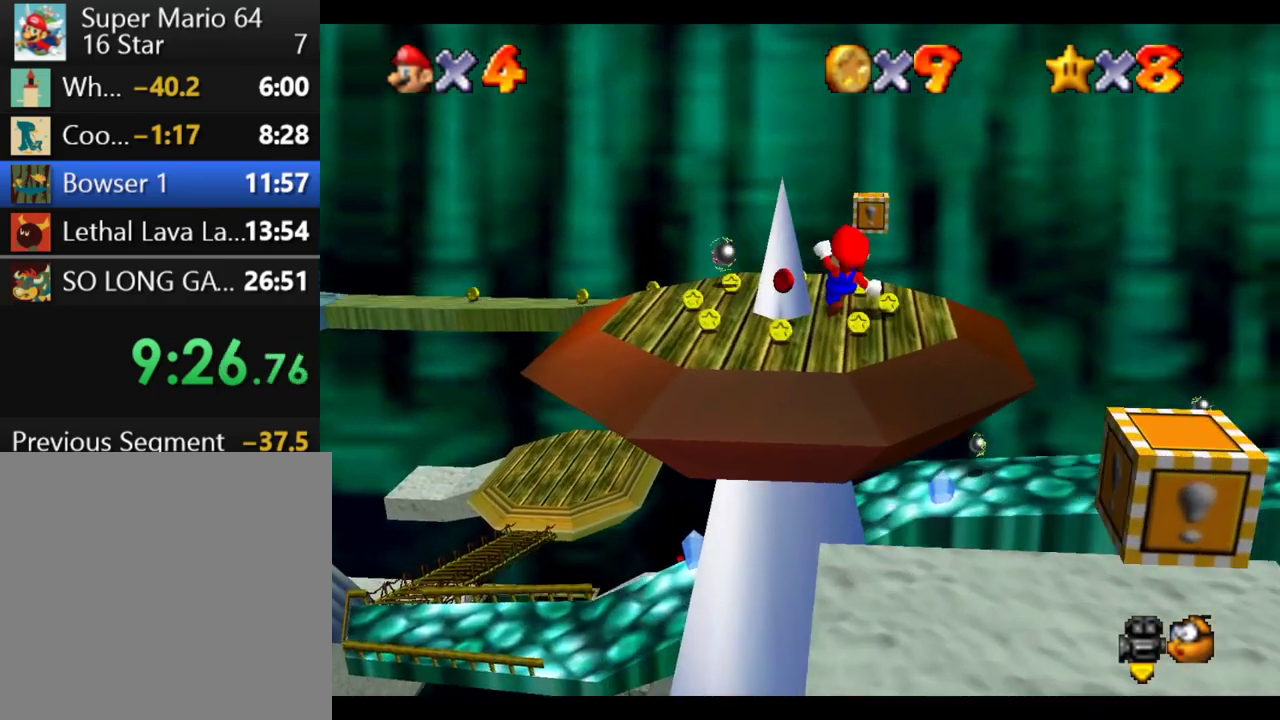
{"buttons": [], "left_stick": "center", "right_stick": "center", "events": [[317, "left_stick", "center"]]}
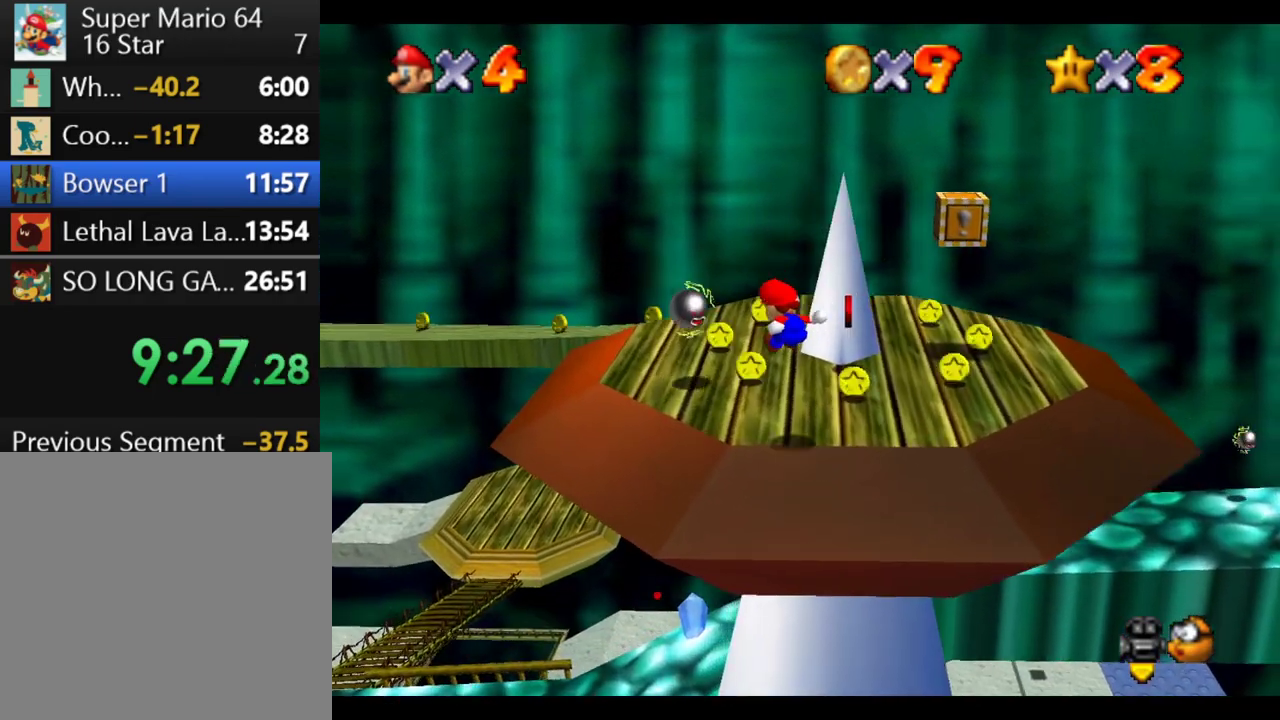
{"buttons": [], "left_stick": "center", "right_stick": "center", "events": [[100, "left_stick", "up"], [233, "right_stick", "right"], [367, "right_stick", "center"], [433, "left_stick", "center"]]}
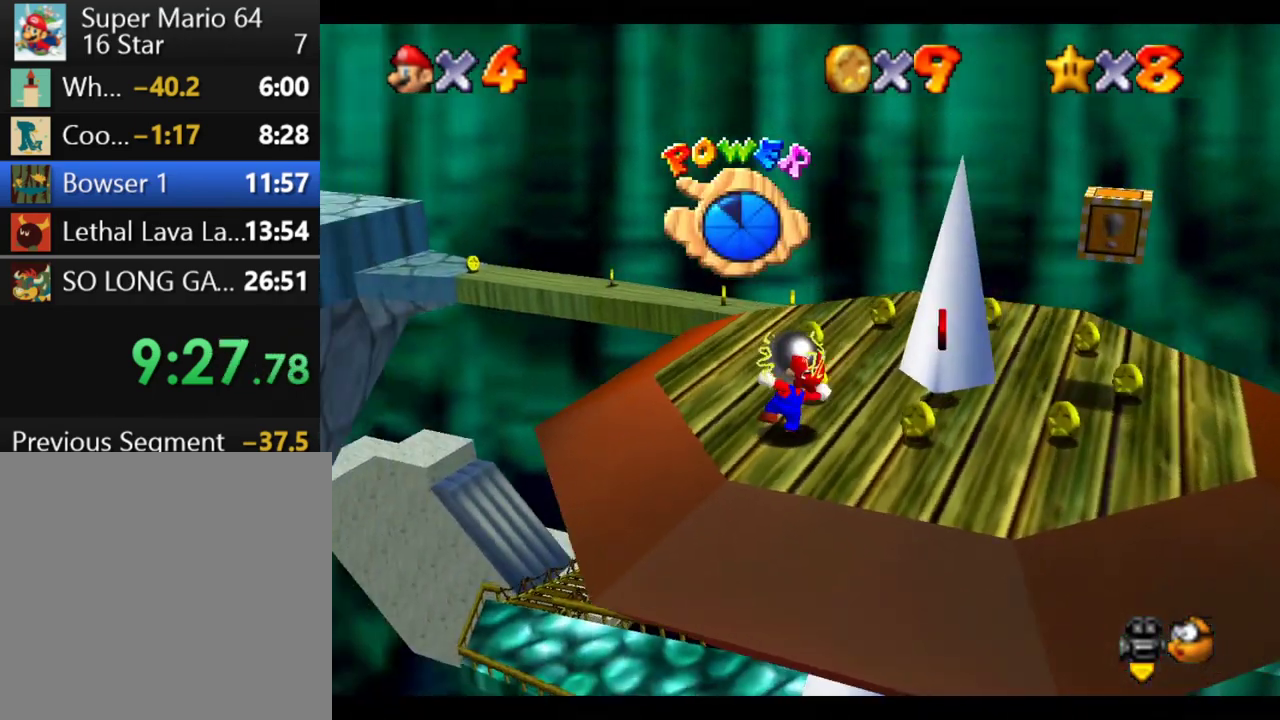
{"buttons": [], "left_stick": "up-right", "right_stick": "center", "events": [[200, "left_stick", "up-right"]]}
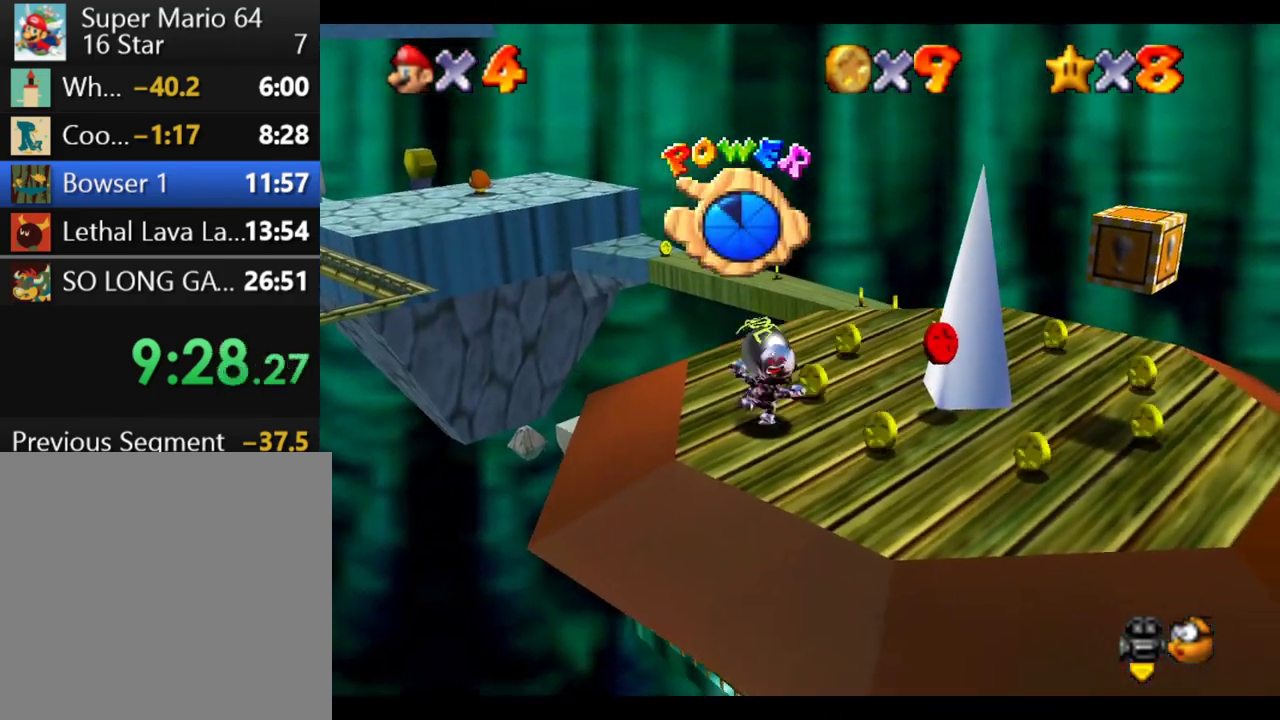
{"buttons": [], "left_stick": "up-right", "right_stick": "center"}
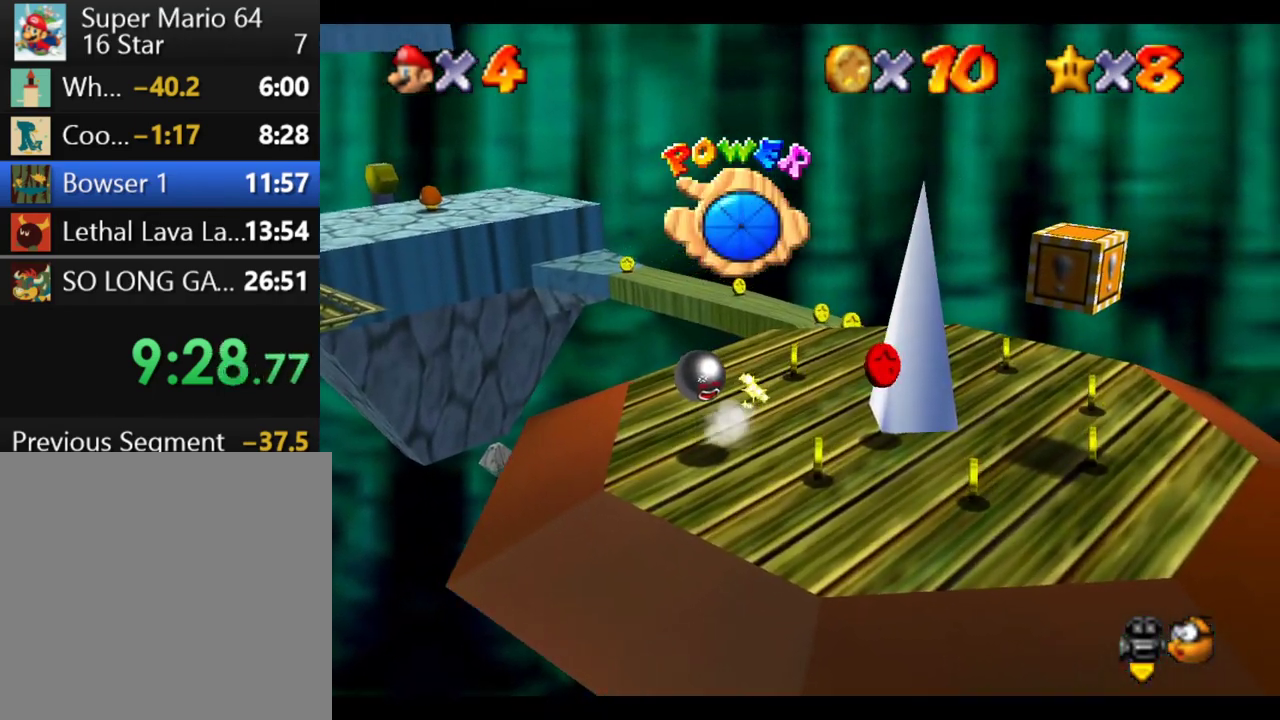
{"buttons": [], "left_stick": "up", "right_stick": "center", "events": [[300, "left_stick", "up"]]}